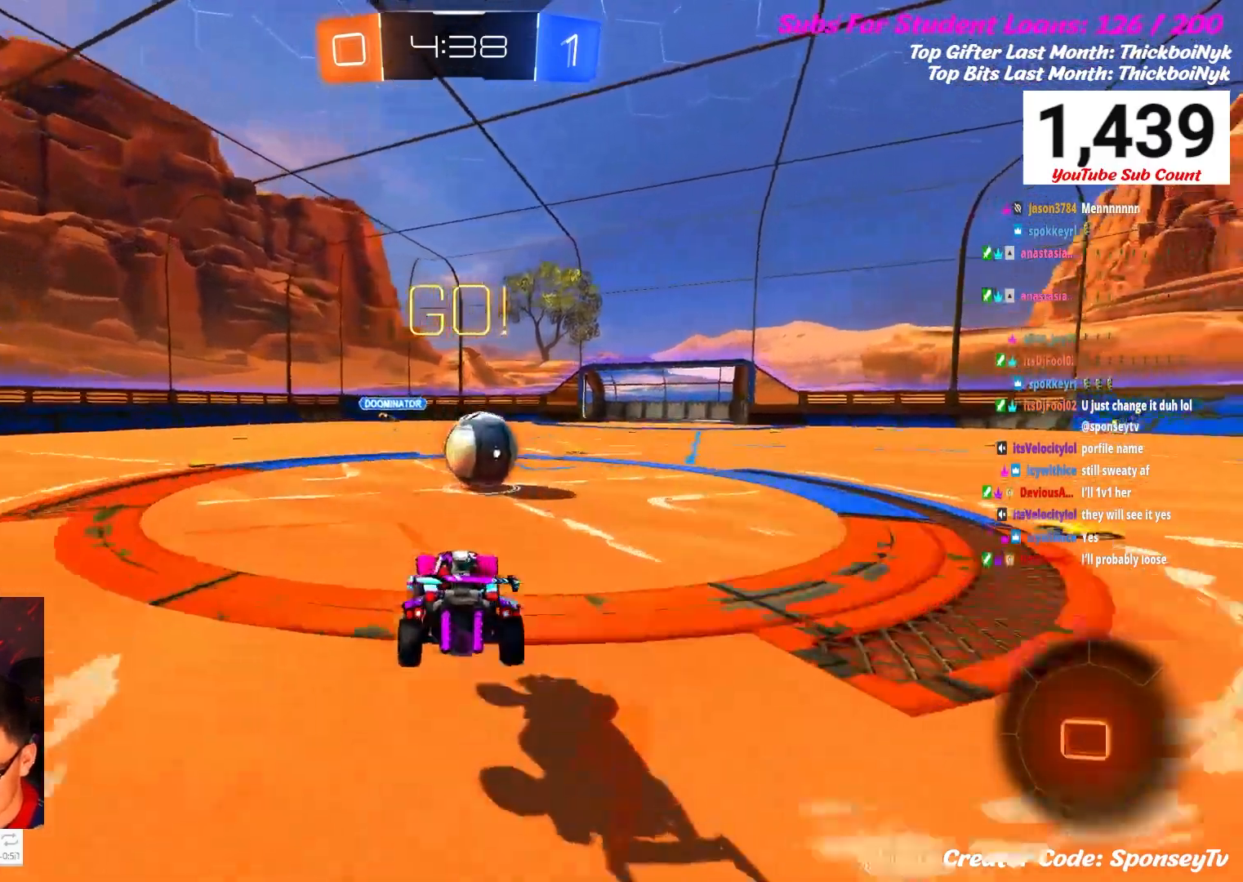
Gameplay with a controller (Xbox layout); each line is a JSON object with the inputs held at the frame after it. "events" lists button and stick changes between this image and that frame as [ms after this image, input, new state], when the widget could be followed in between.
{"buttons": [], "left_stick": "up-right", "right_stick": "center"}
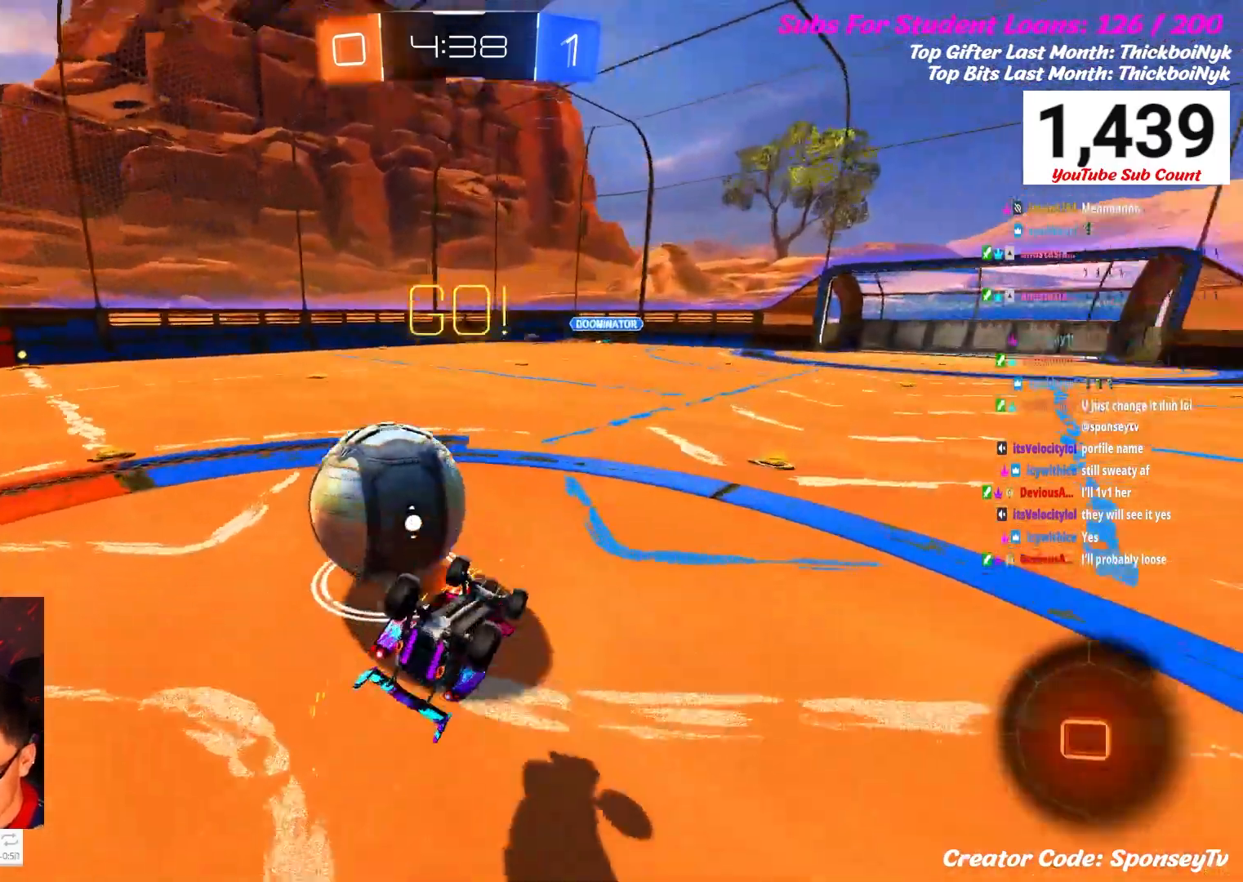
{"buttons": [], "left_stick": "left", "right_stick": "center", "events": [[133, "left_stick", "center"], [483, "left_stick", "left"]]}
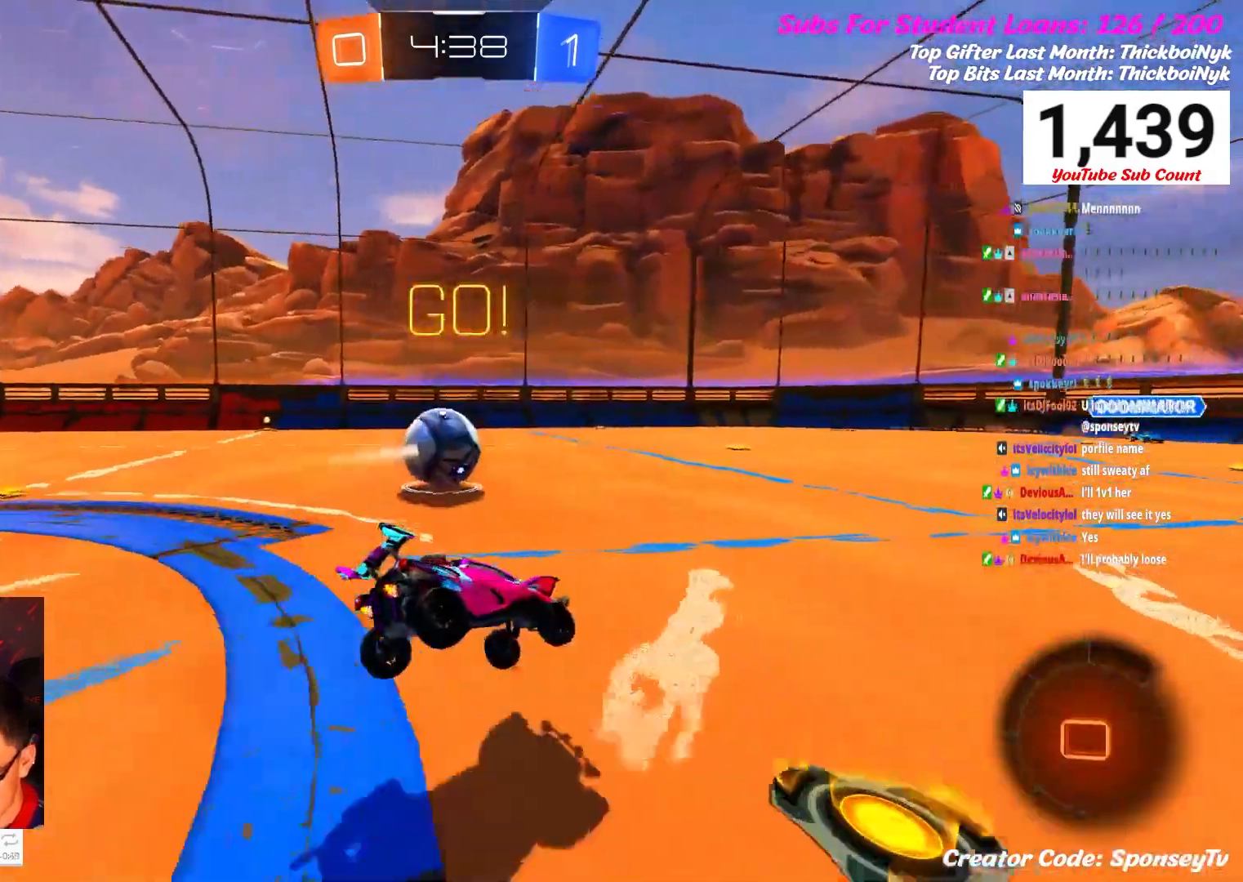
{"buttons": ["R2"], "left_stick": "center", "right_stick": "center", "events": [[67, "R2", "down"], [350, "left_stick", "center"]]}
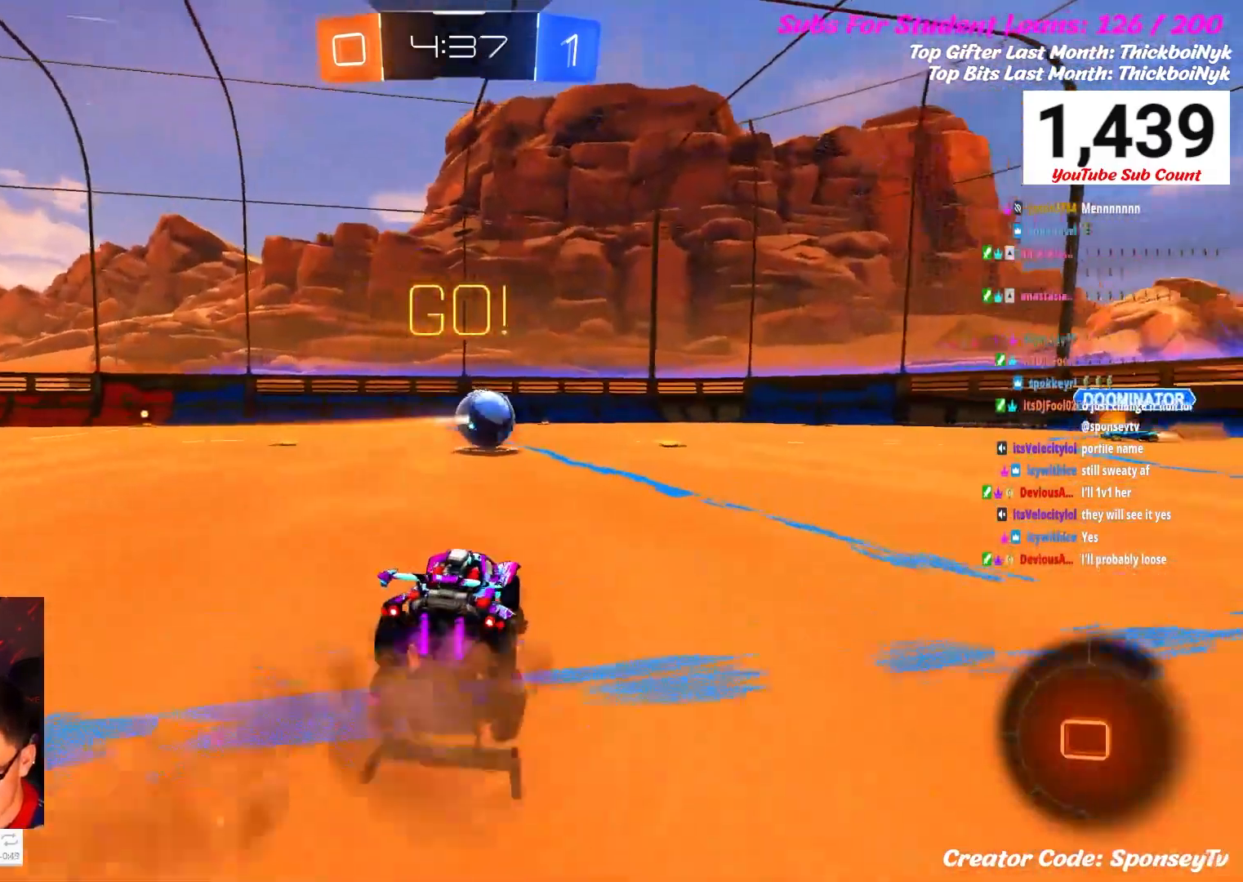
{"buttons": ["R2"], "left_stick": "up-right", "right_stick": "center", "events": [[183, "left_stick", "right"], [350, "left_stick", "center"], [500, "left_stick", "up-right"]]}
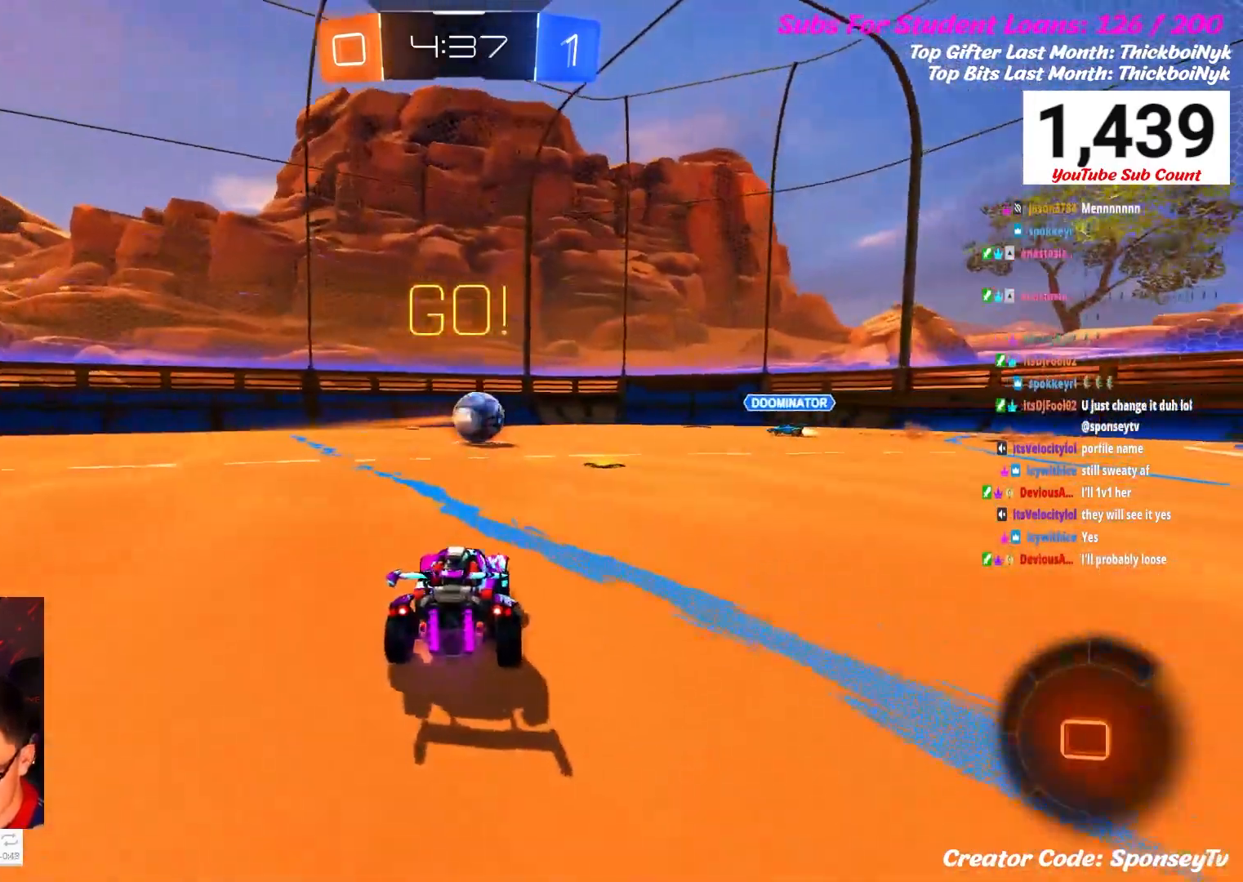
{"buttons": ["R2"], "left_stick": "up-right", "right_stick": "center", "events": [[100, "A", "down"], [150, "A", "up"], [267, "A", "down"], [350, "A", "up"]]}
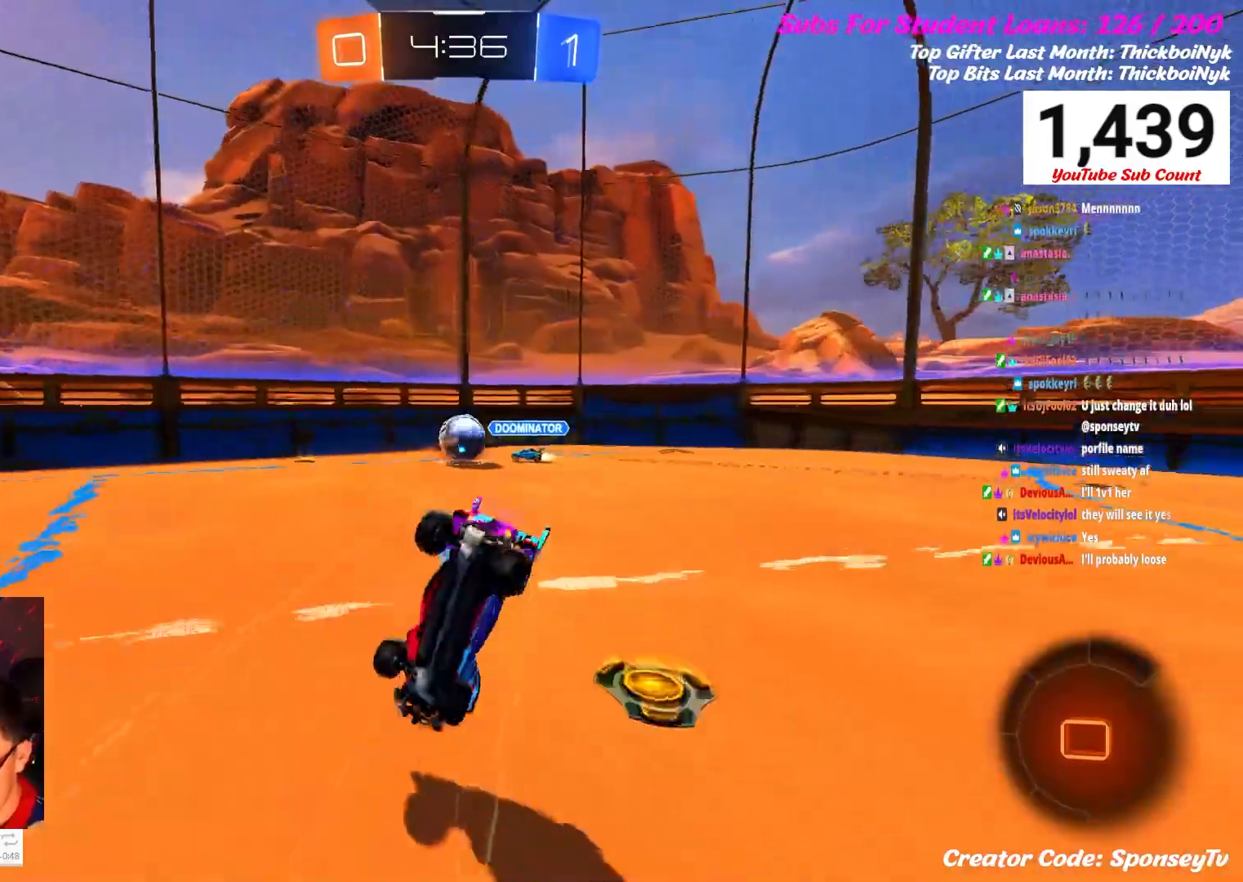
{"buttons": ["R2"], "left_stick": "center", "right_stick": "center", "events": [[500, "left_stick", "center"]]}
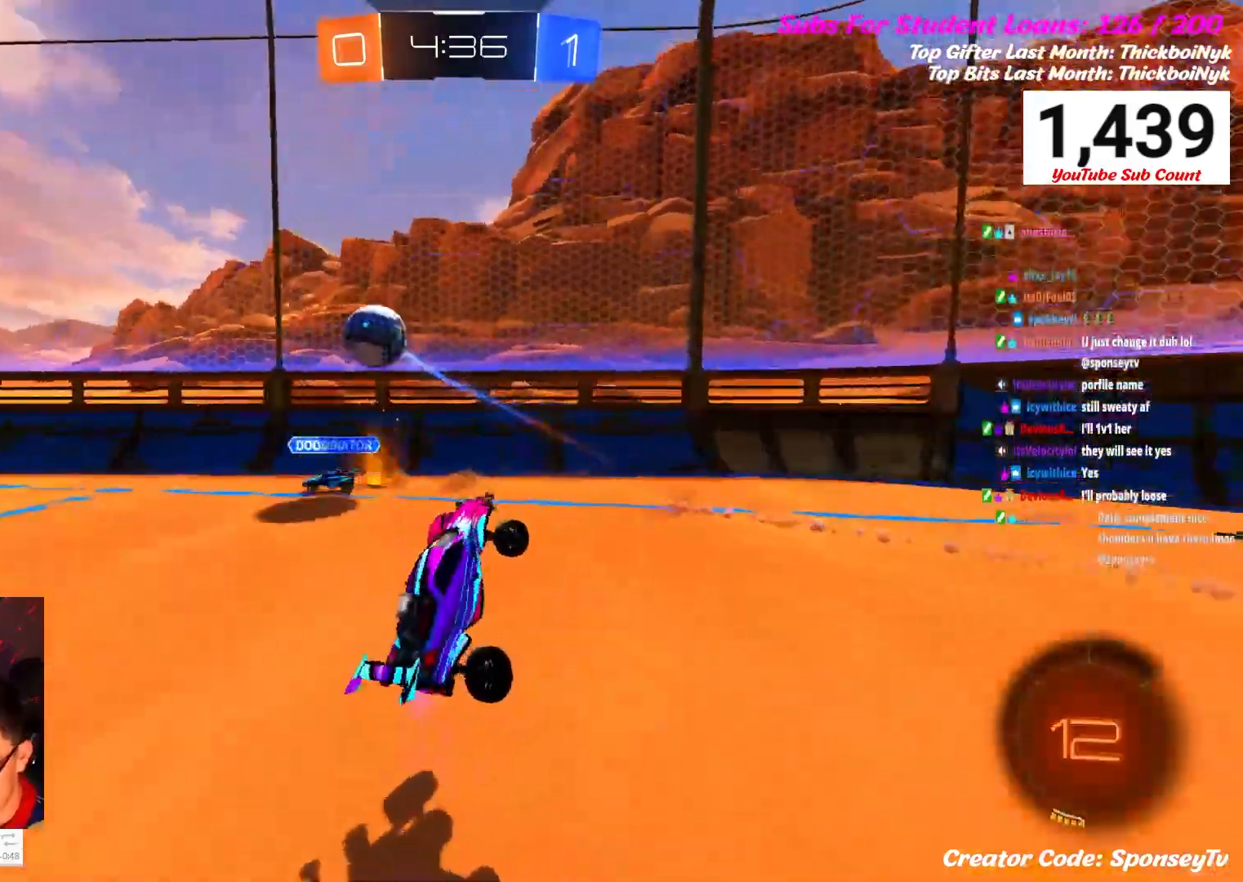
{"buttons": ["R2"], "left_stick": "left", "right_stick": "center", "events": [[183, "left_stick", "left"]]}
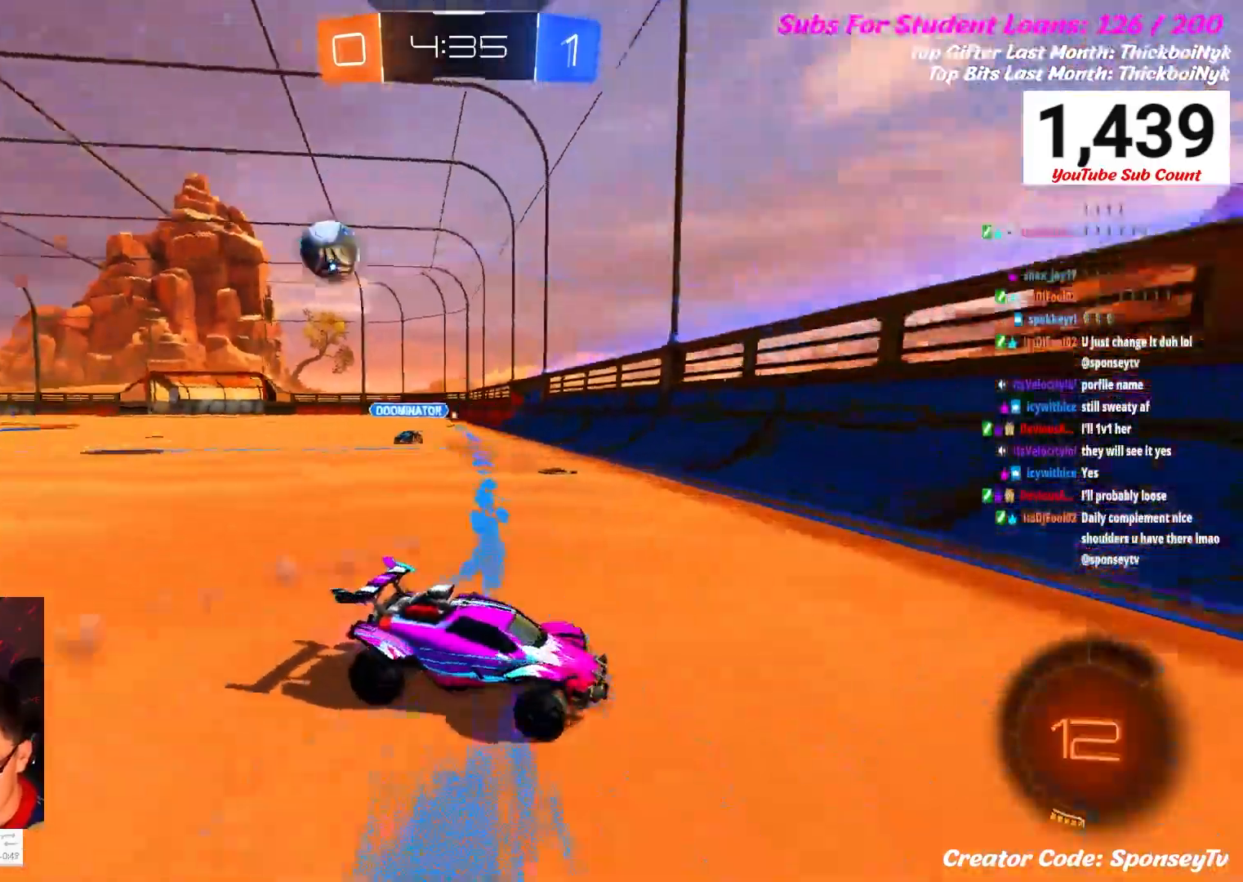
{"buttons": ["R2"], "left_stick": "left", "right_stick": "center", "events": []}
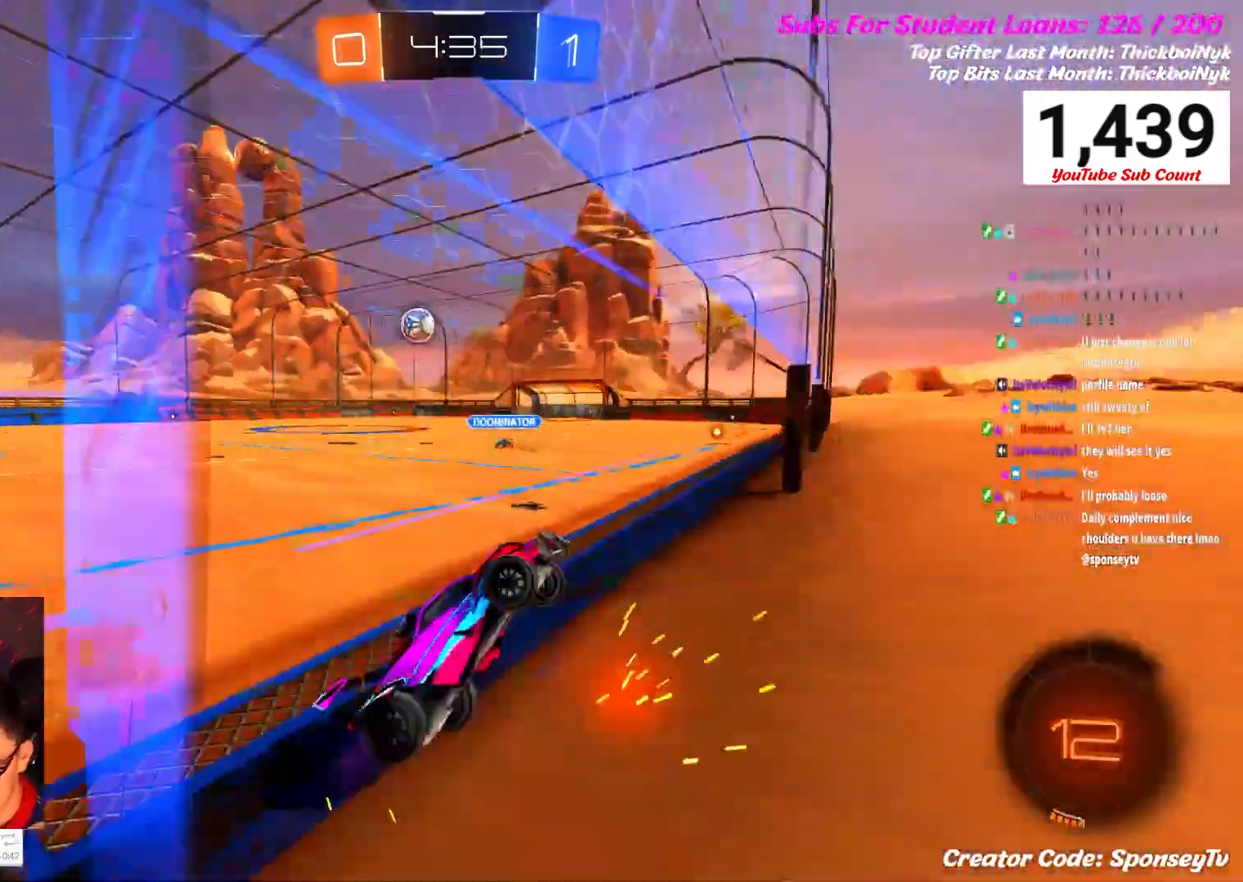
{"buttons": ["B", "R2"], "left_stick": "center", "right_stick": "center", "events": [[383, "B", "down"], [383, "left_stick", "center"]]}
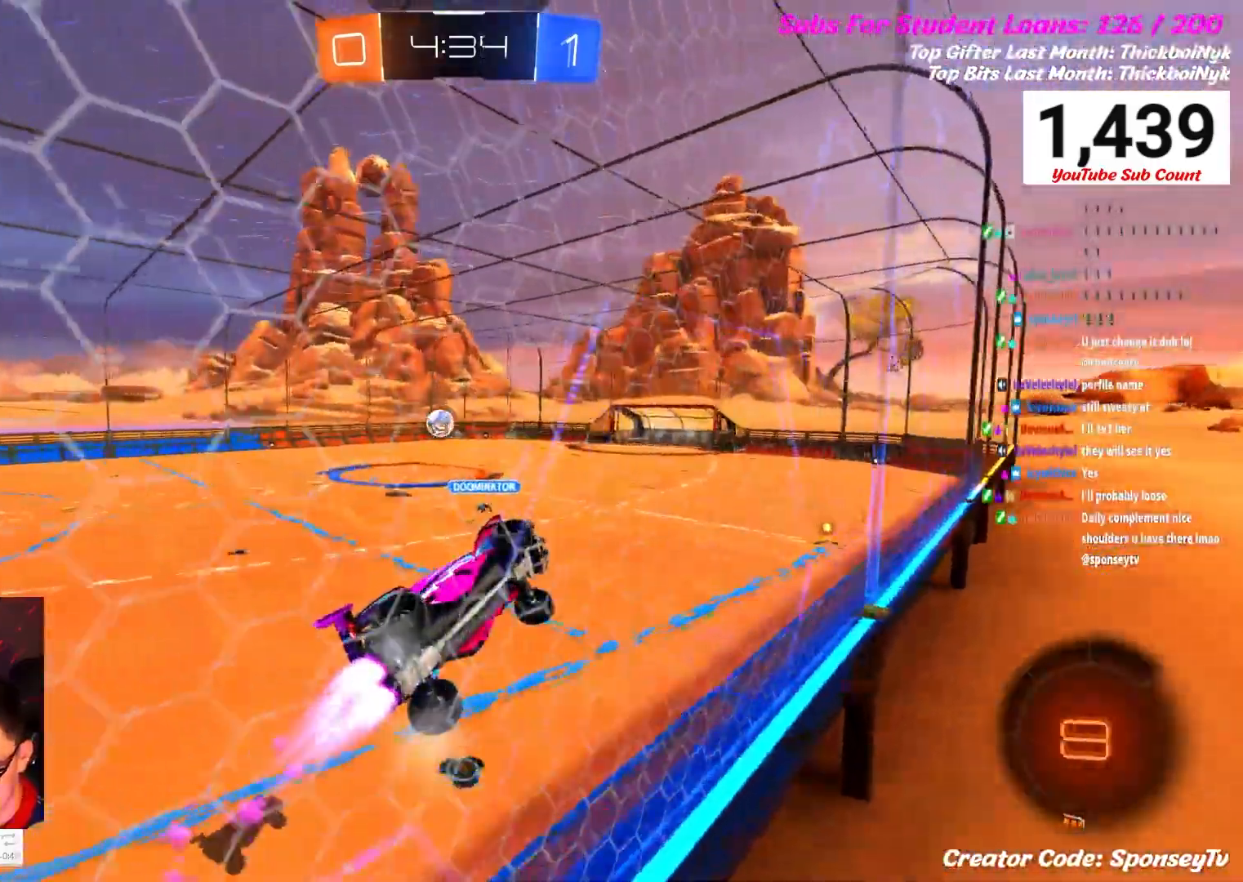
{"buttons": ["R2"], "left_stick": "right", "right_stick": "center", "events": [[233, "B", "up"], [433, "left_stick", "right"]]}
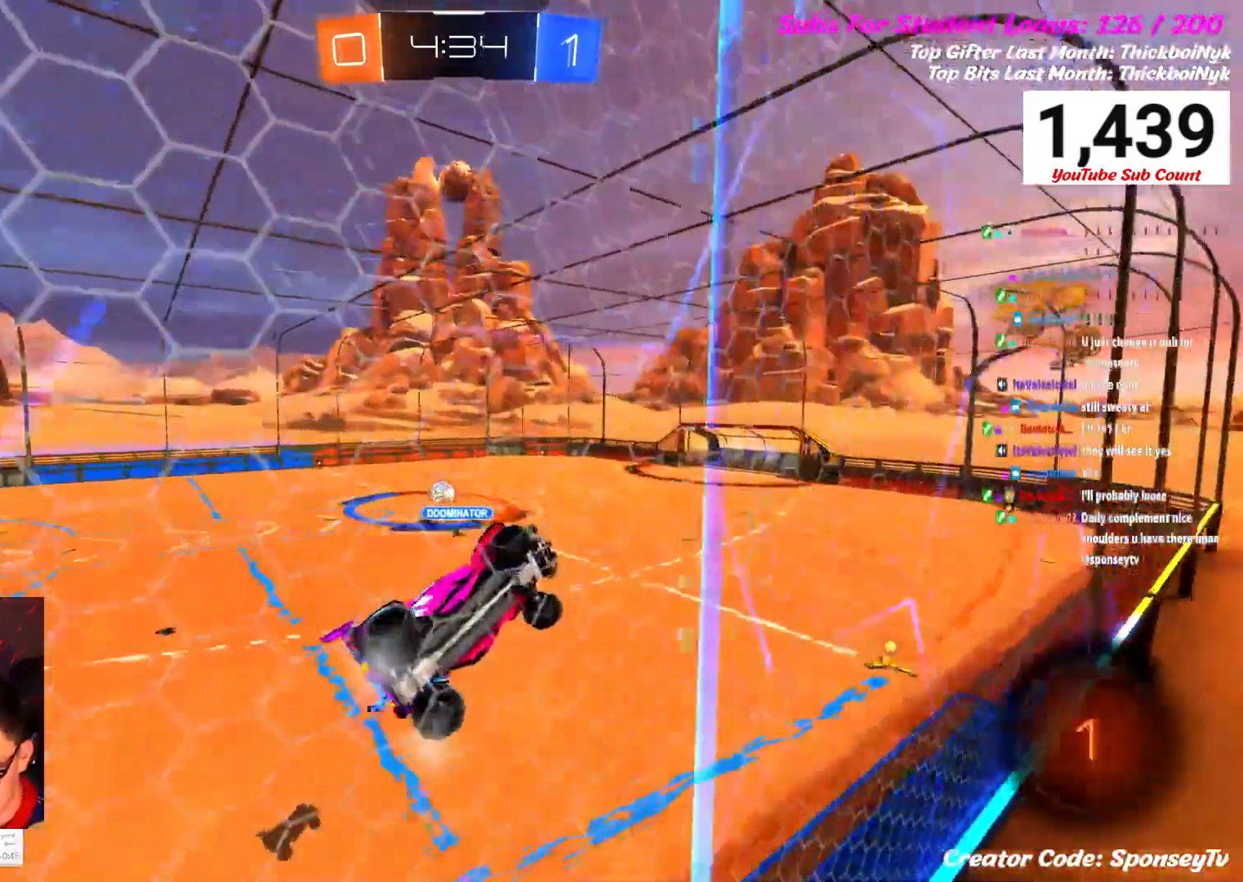
{"buttons": ["R2"], "left_stick": "right", "right_stick": "center", "events": []}
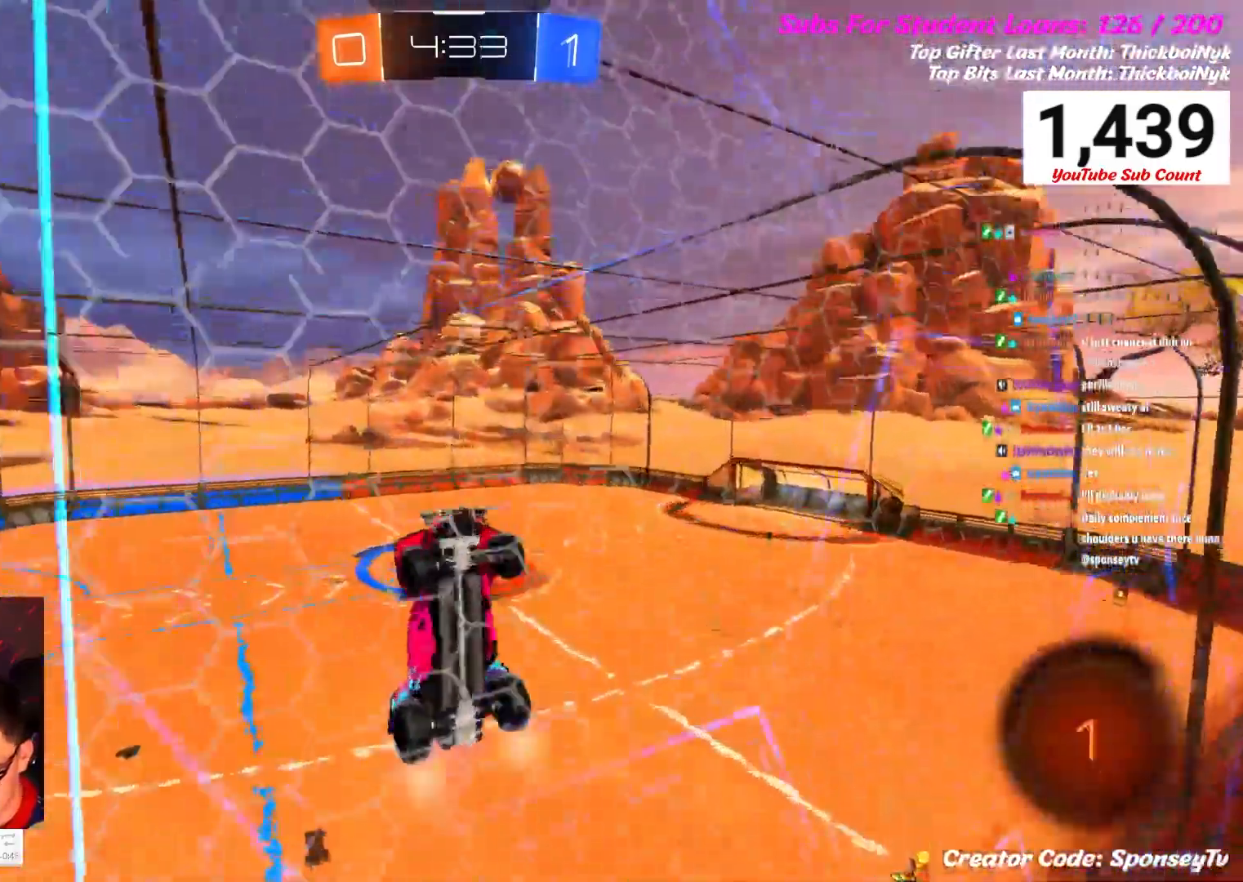
{"buttons": ["R2"], "left_stick": "down-left", "right_stick": "center", "events": [[167, "left_stick", "down-left"]]}
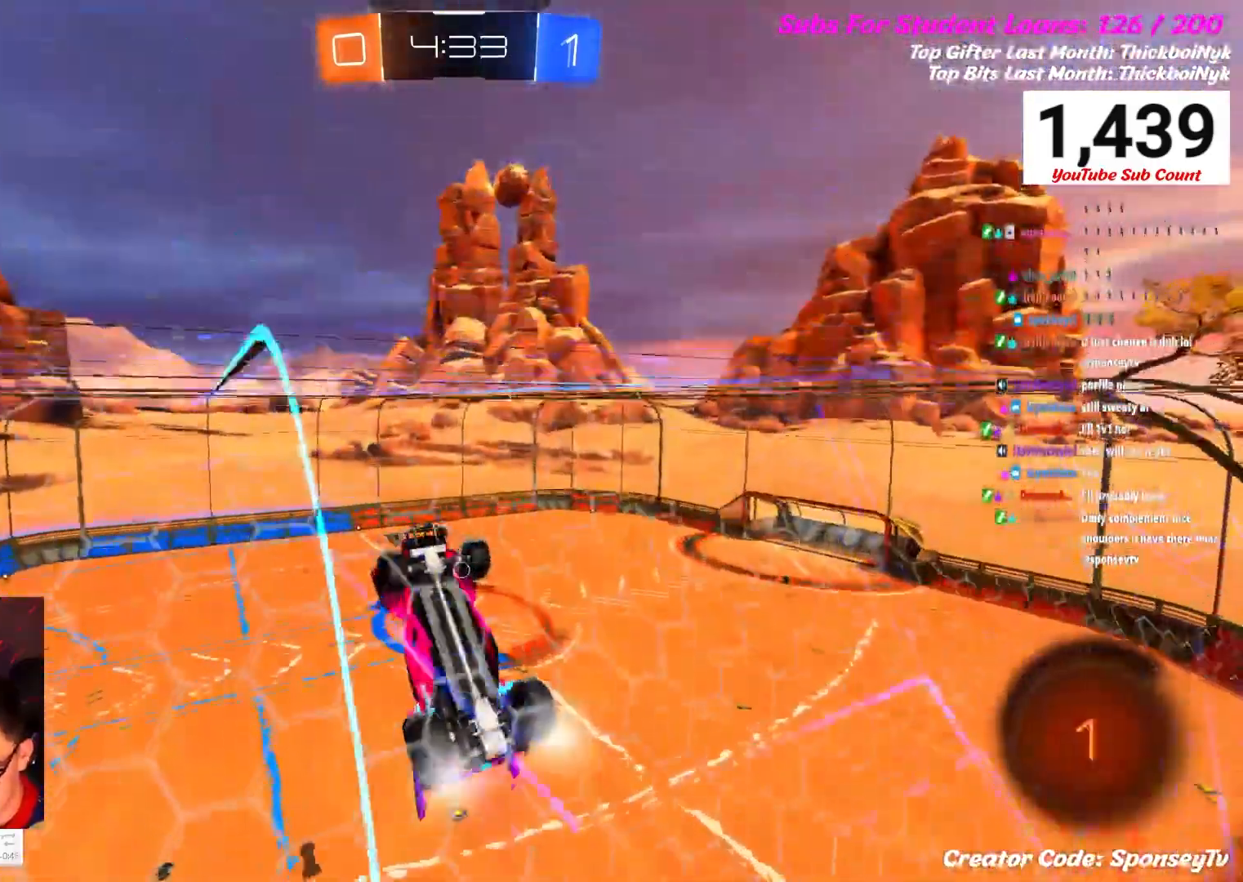
{"buttons": ["L1", "R2"], "left_stick": "up", "right_stick": "center", "events": [[83, "A", "down"], [233, "left_stick", "center"], [300, "left_stick", "up"], [333, "L1", "down"], [367, "A", "up"]]}
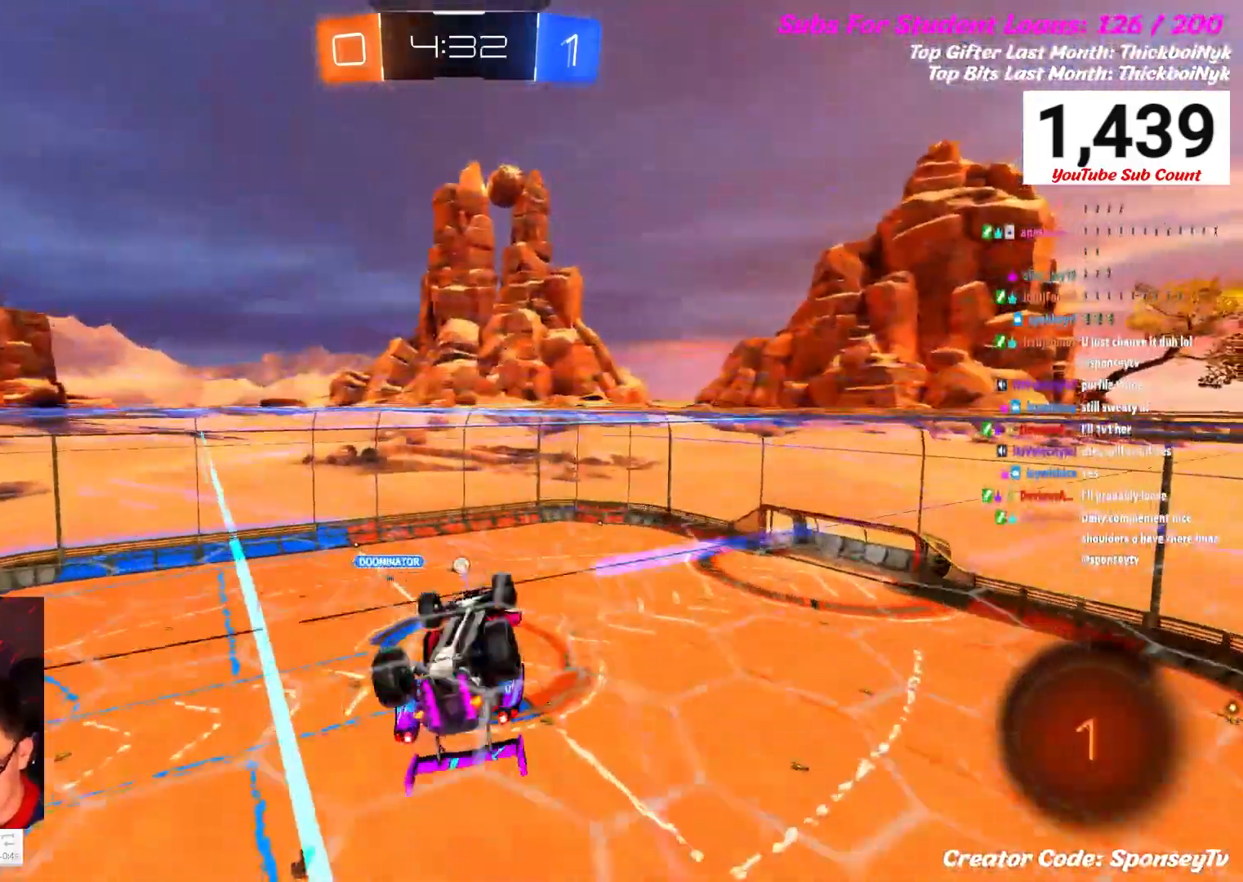
{"buttons": ["L1", "R2"], "left_stick": "up", "right_stick": "center", "events": []}
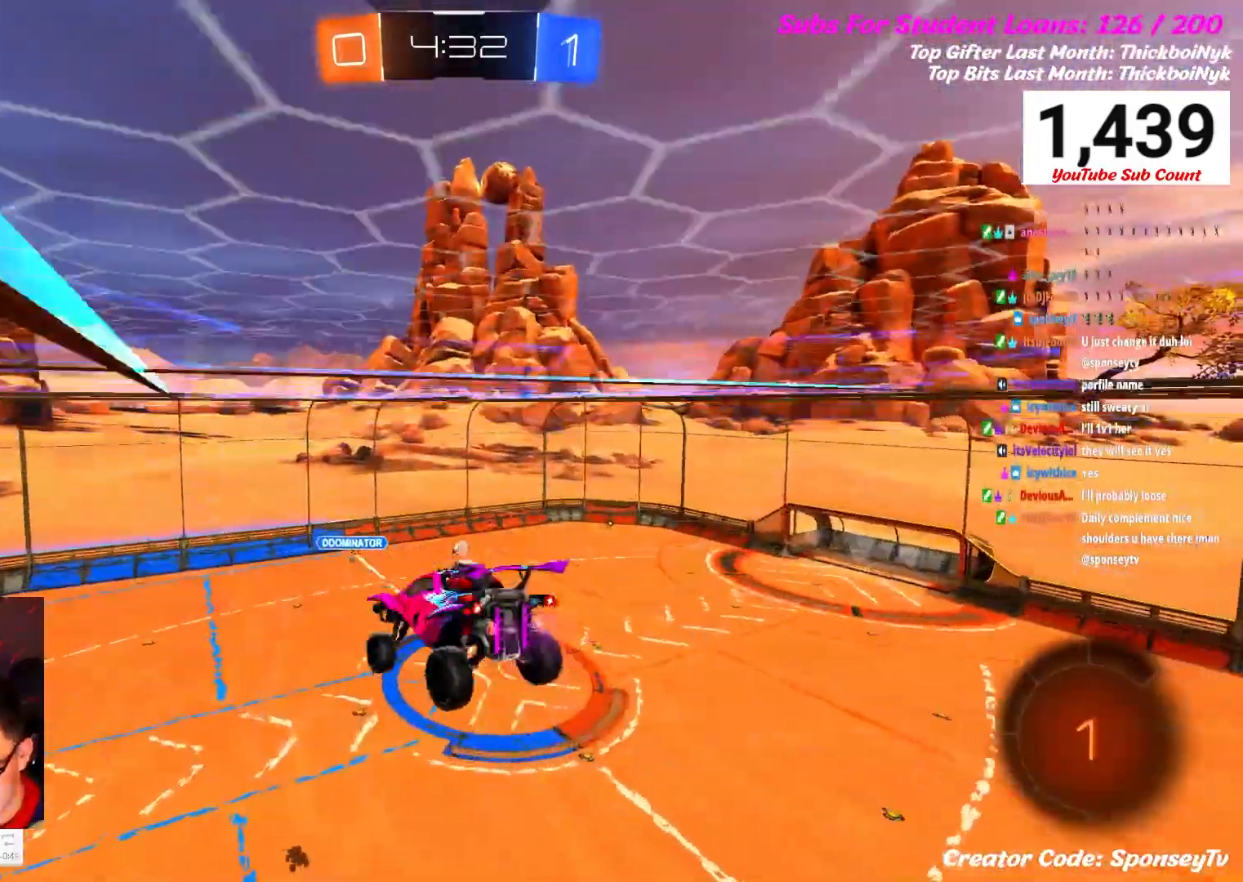
{"buttons": ["R2"], "left_stick": "center", "right_stick": "center", "events": [[167, "L1", "up"], [333, "left_stick", "center"]]}
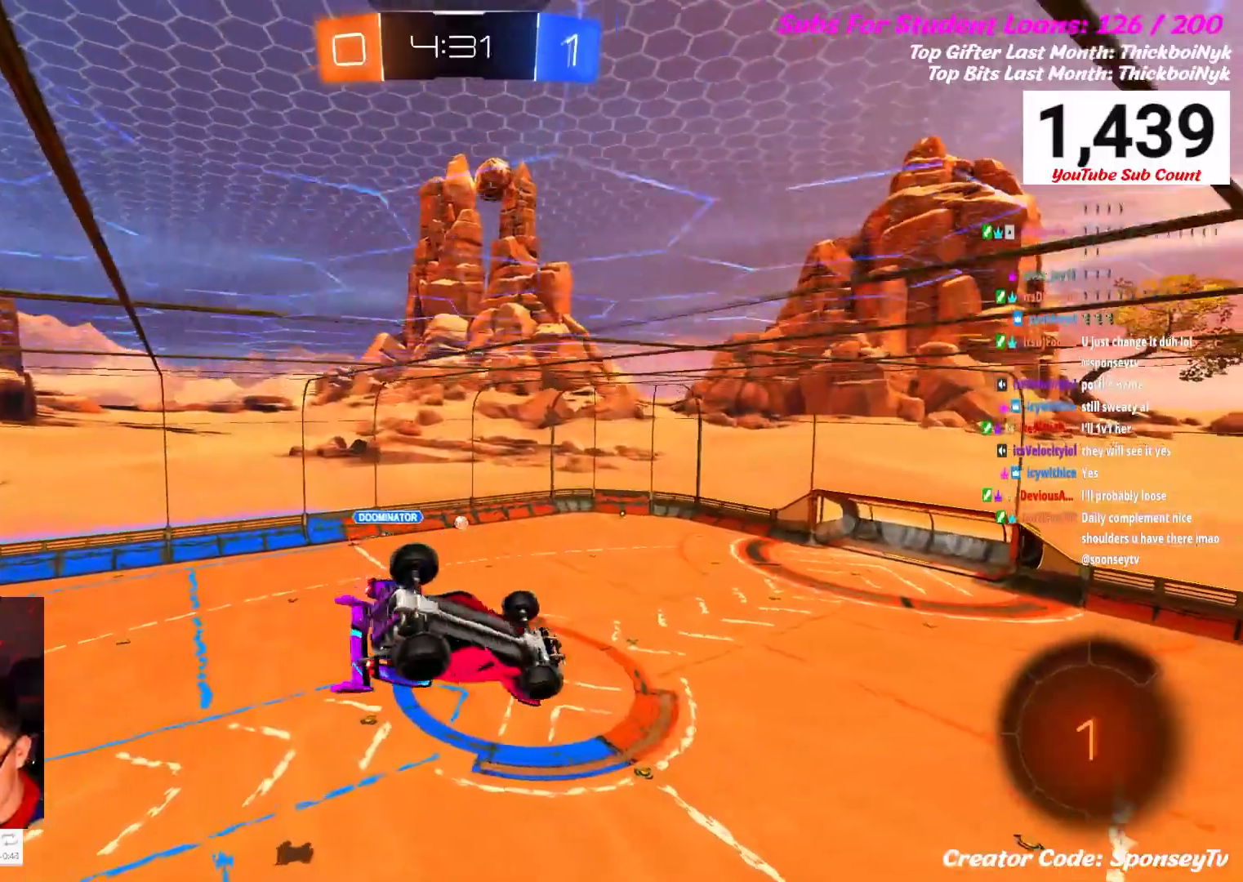
{"buttons": ["R2"], "left_stick": "up-right", "right_stick": "center", "events": [[250, "left_stick", "up-right"]]}
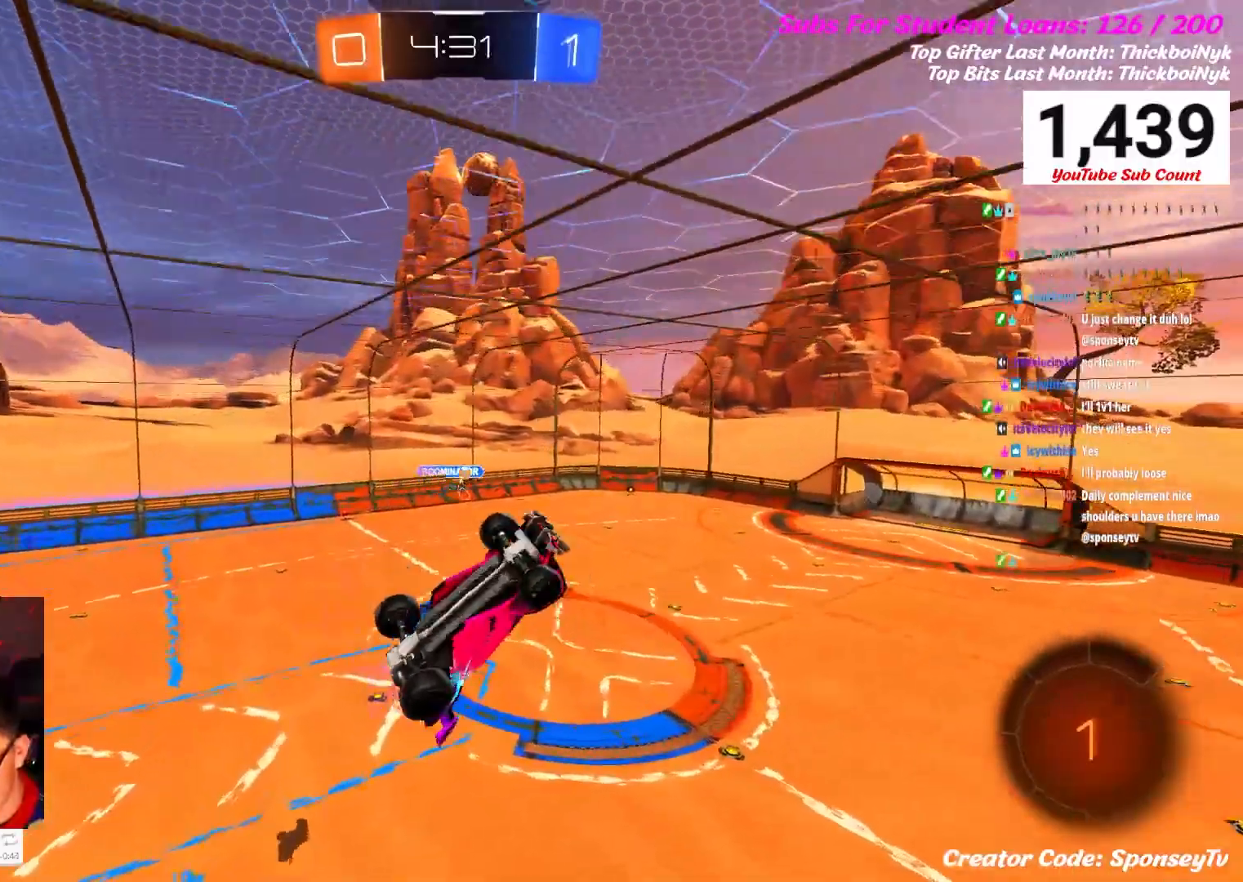
{"buttons": ["R2"], "left_stick": "right", "right_stick": "center", "events": [[100, "L1", "down"], [467, "L1", "up"], [500, "left_stick", "right"]]}
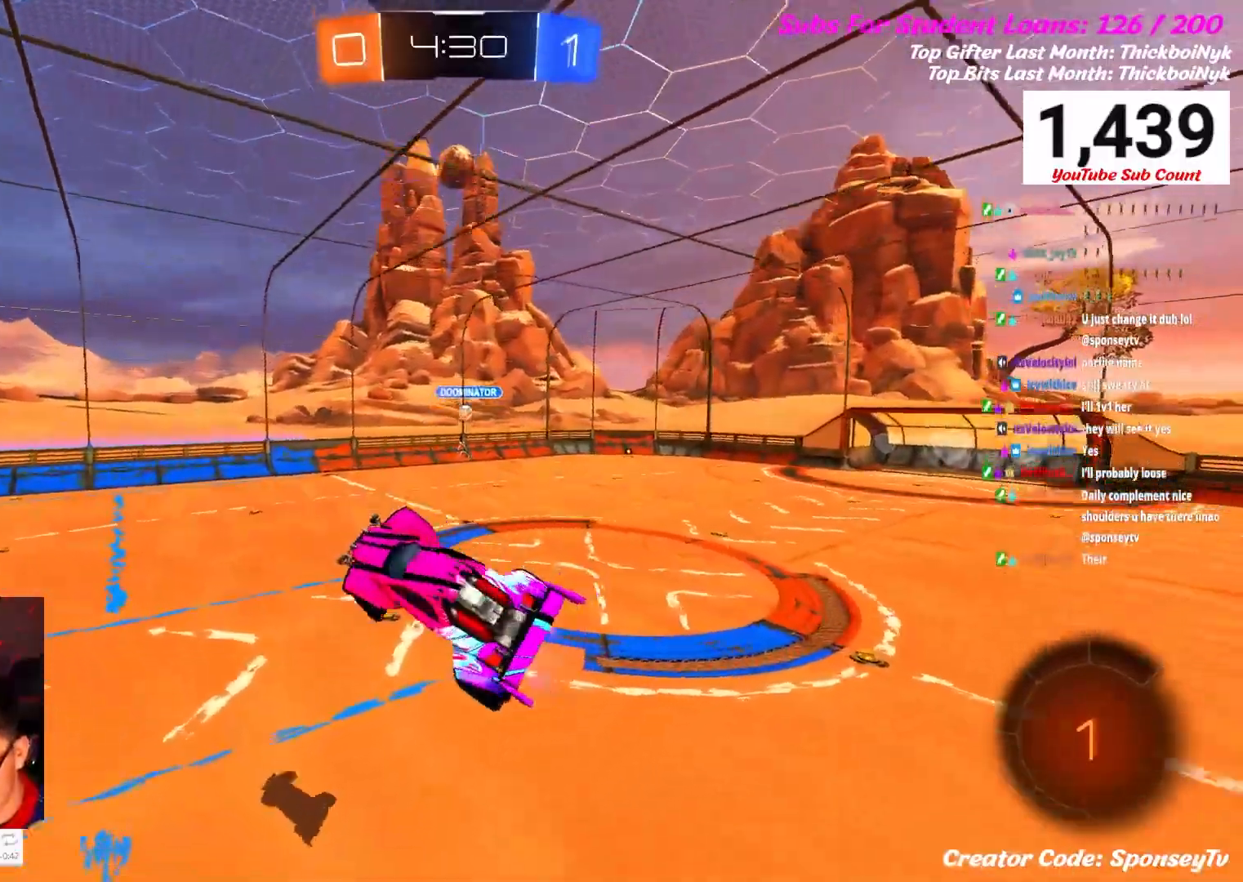
{"buttons": ["R2"], "left_stick": "right", "right_stick": "center", "events": []}
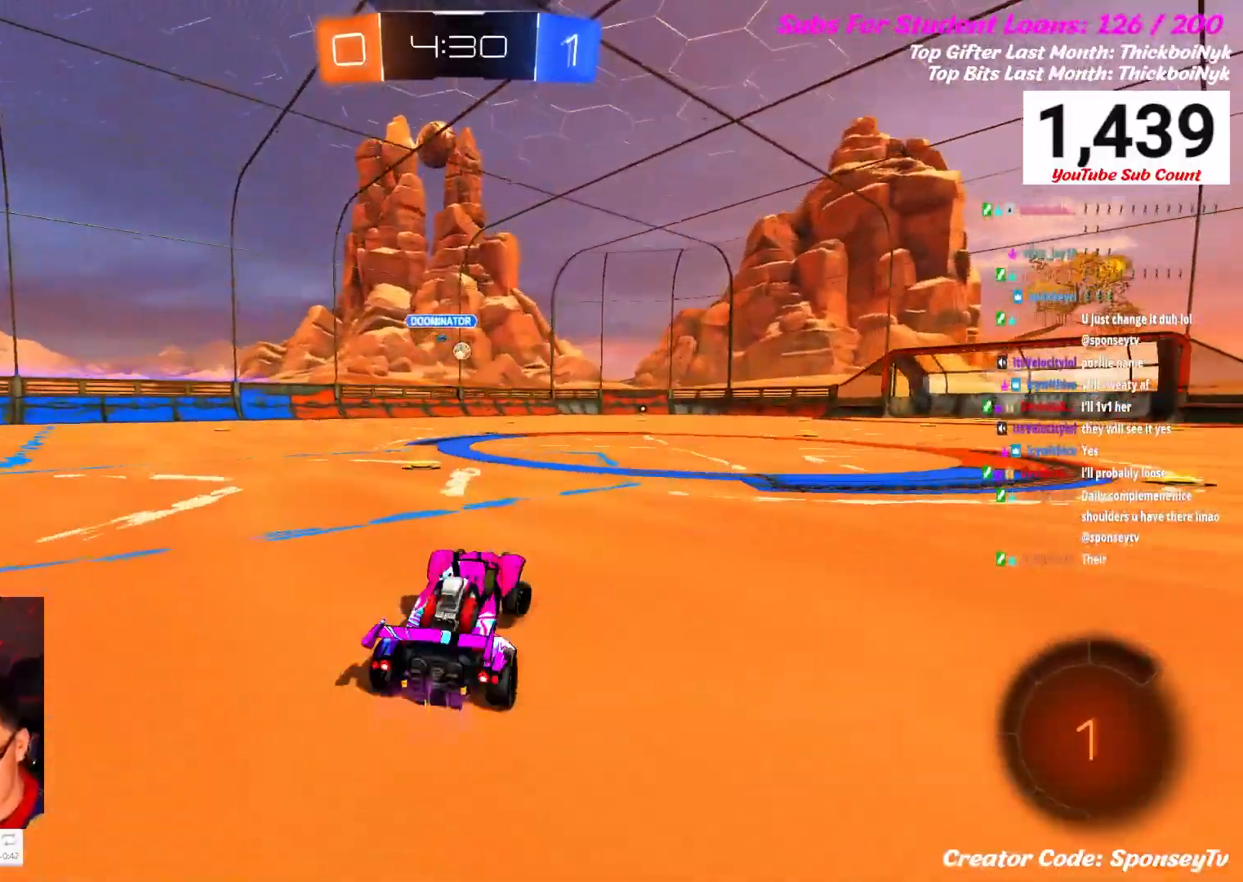
{"buttons": ["R2"], "left_stick": "left", "right_stick": "center", "events": [[467, "left_stick", "left"]]}
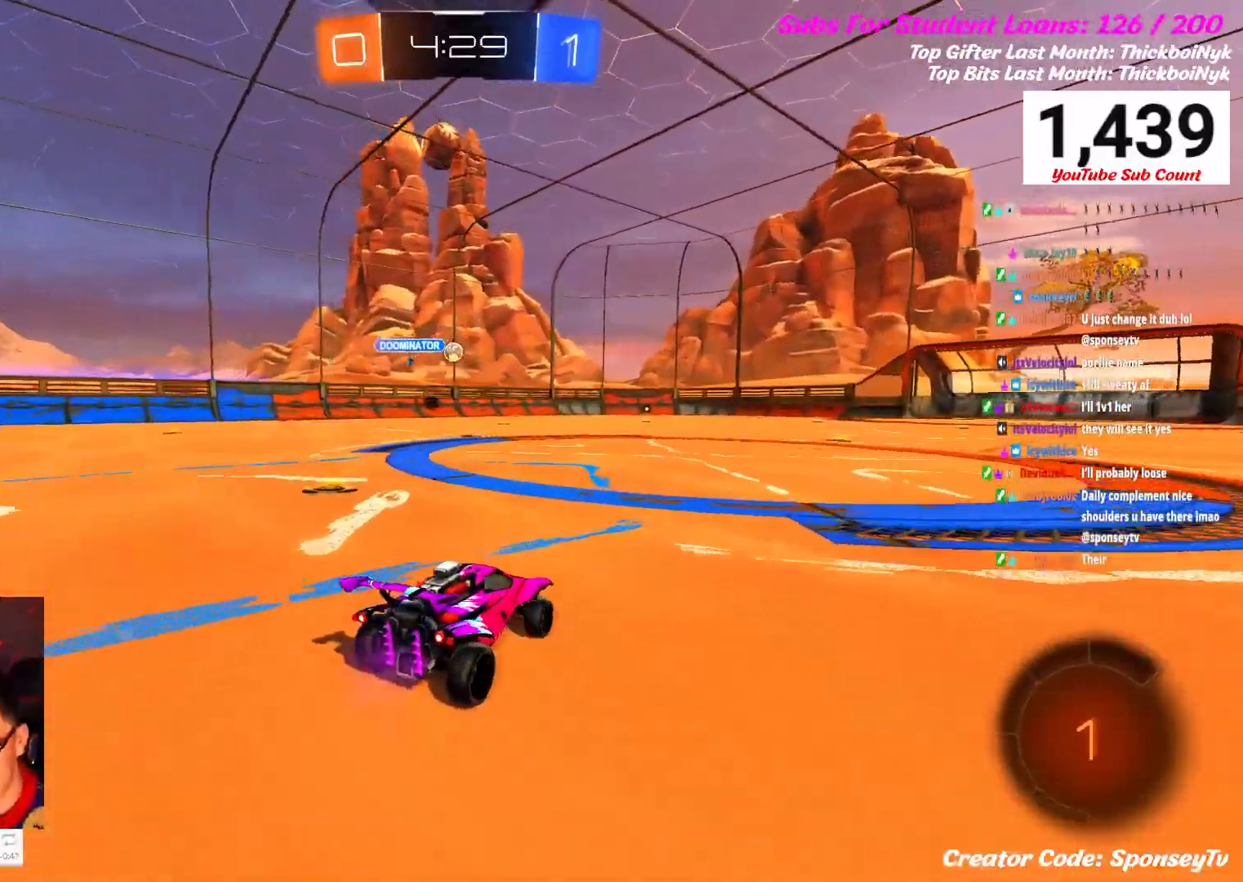
{"buttons": ["R2"], "left_stick": "center", "right_stick": "center", "events": [[33, "left_stick", "right"], [300, "left_stick", "center"]]}
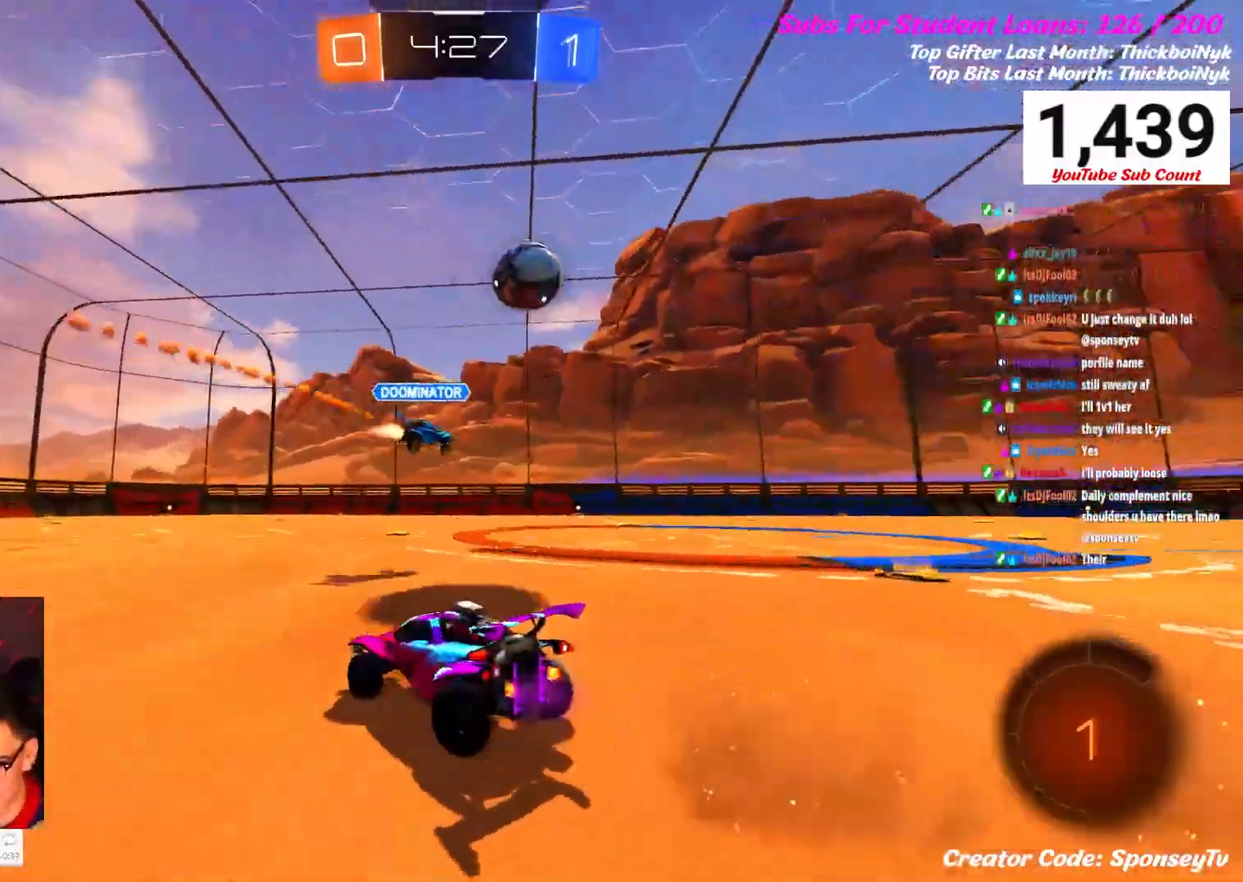
{"buttons": ["R2"], "left_stick": "right", "right_stick": "center", "events": [[117, "left_stick", "right"]]}
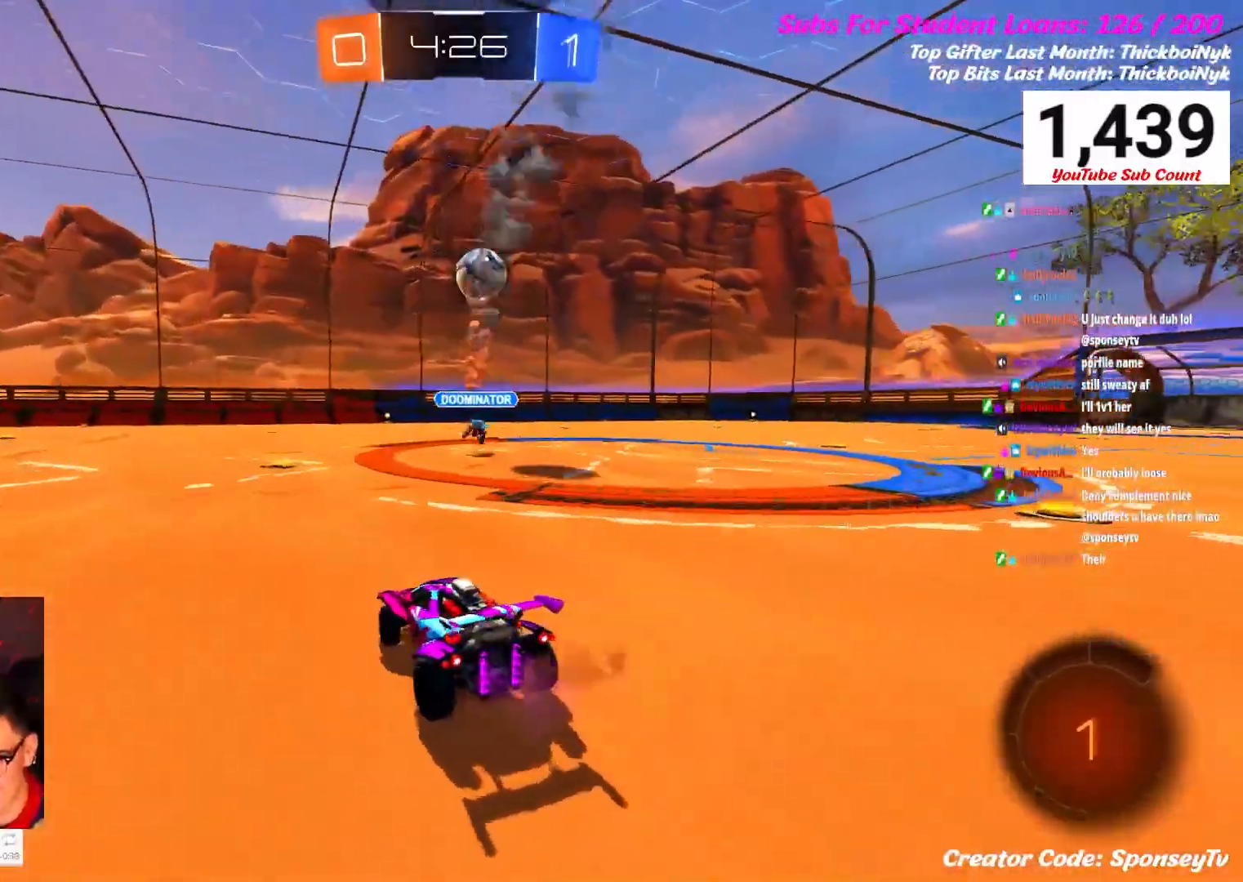
{"buttons": ["R2"], "left_stick": "up-left", "right_stick": "center", "events": [[100, "left_stick", "center"], [317, "left_stick", "up-left"]]}
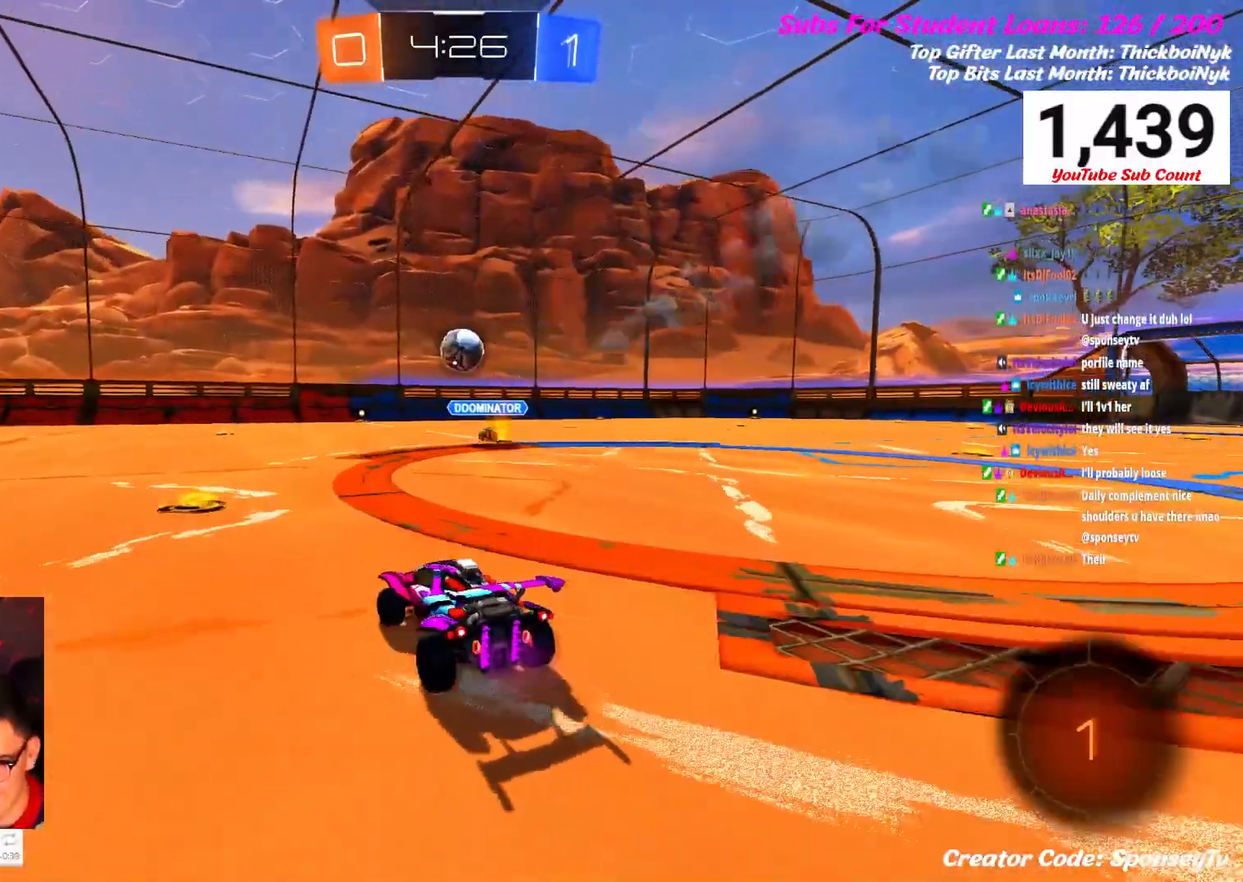
{"buttons": ["R2"], "left_stick": "up-right", "right_stick": "center", "events": [[200, "left_stick", "center"], [433, "left_stick", "up-right"]]}
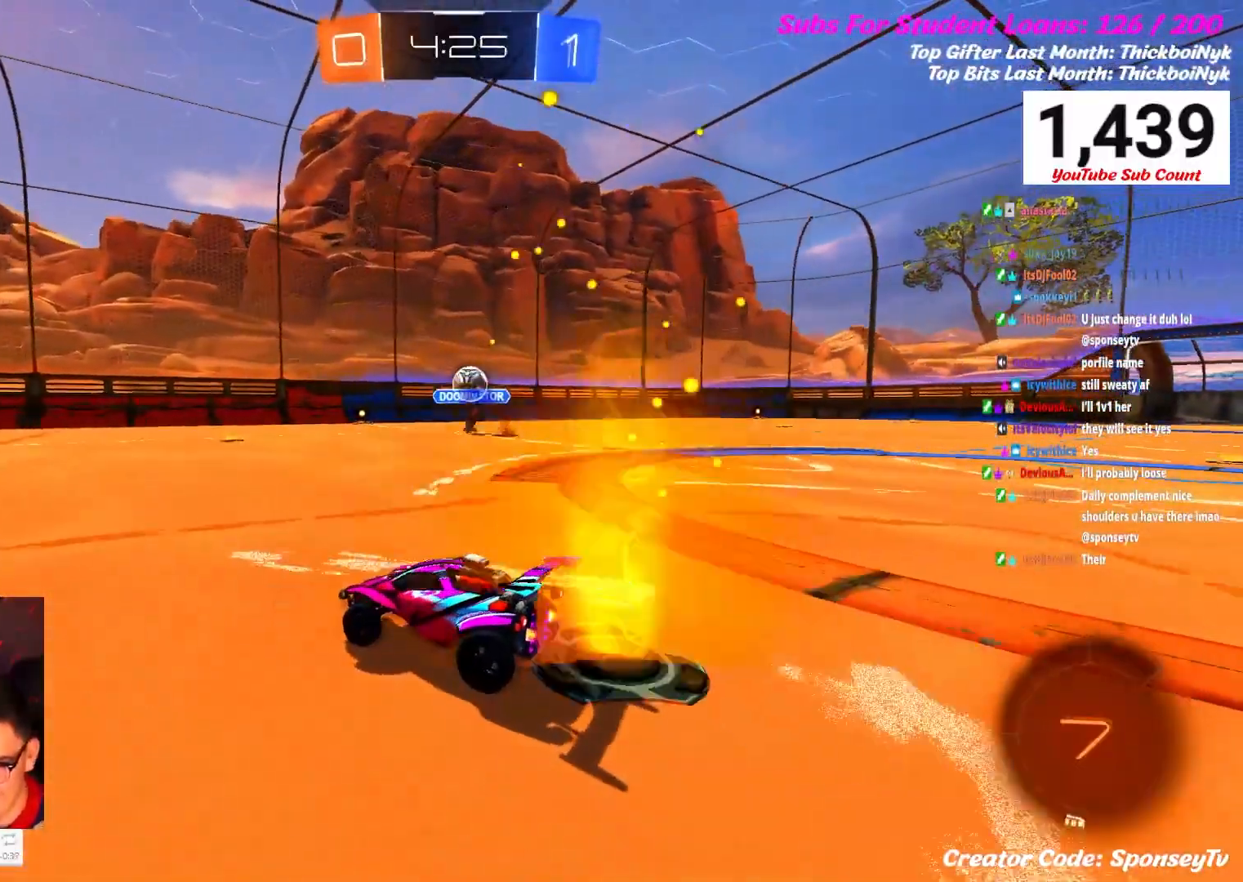
{"buttons": ["R2"], "left_stick": "center", "right_stick": "center", "events": [[300, "left_stick", "center"]]}
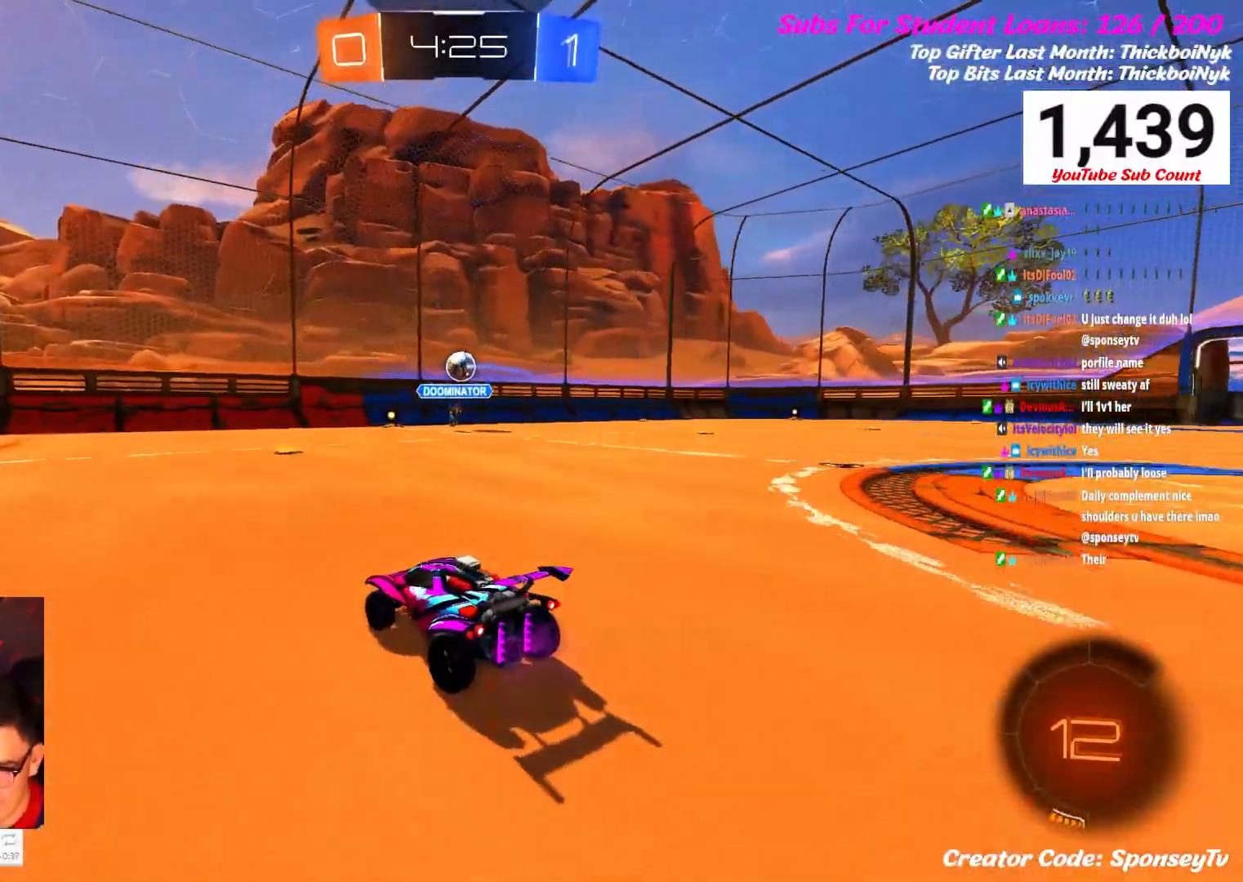
{"buttons": ["R2"], "left_stick": "up-right", "right_stick": "center", "events": [[117, "left_stick", "up"], [283, "left_stick", "up-right"]]}
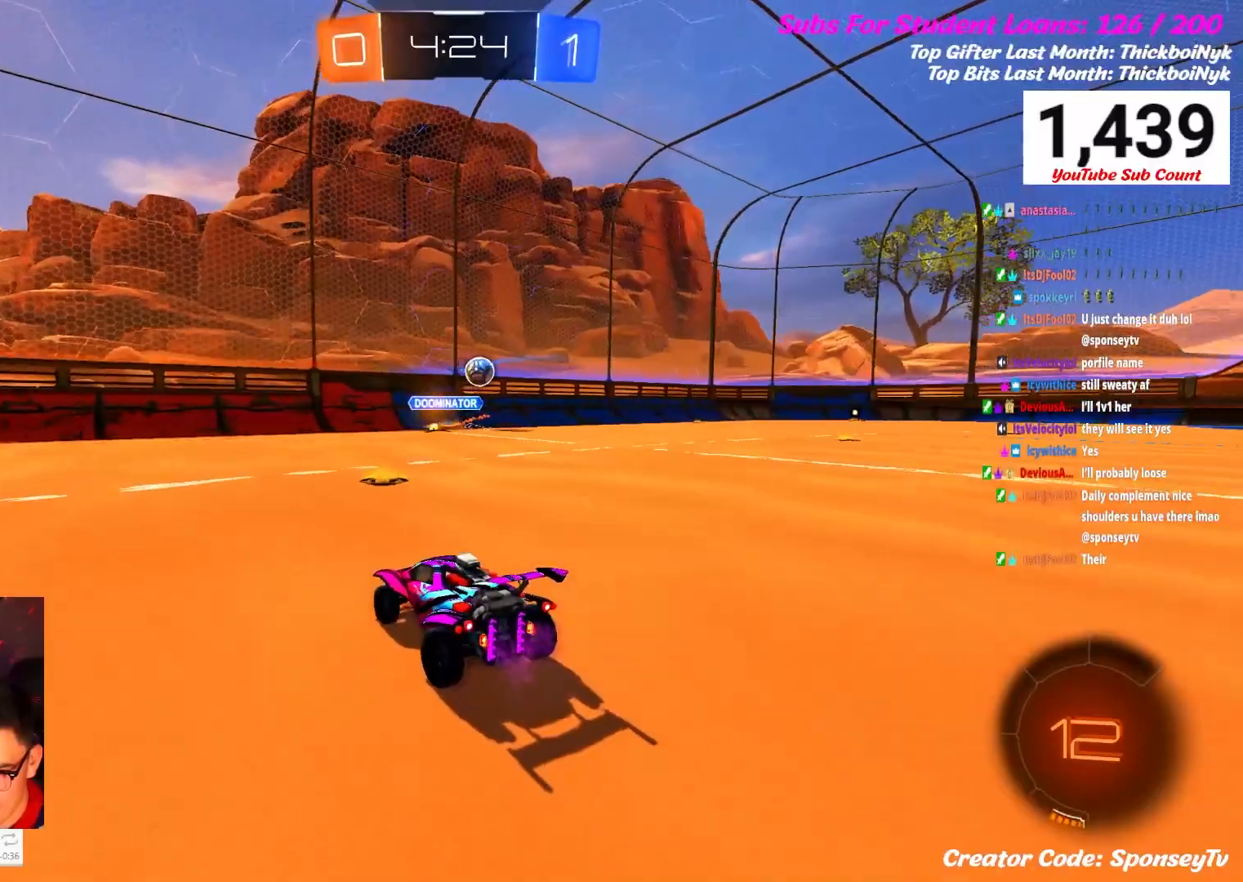
{"buttons": ["R2"], "left_stick": "center", "right_stick": "center", "events": [[283, "left_stick", "center"]]}
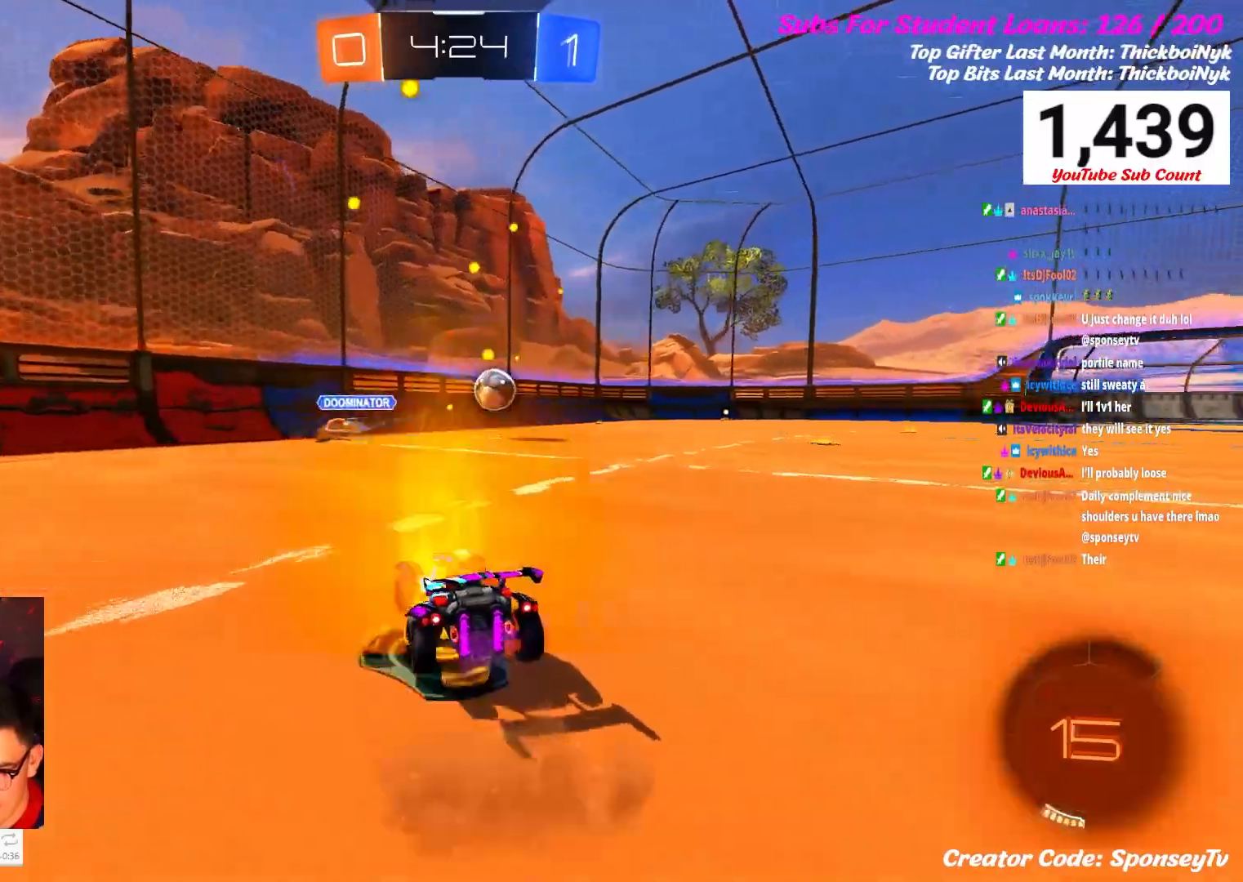
{"buttons": ["R2"], "left_stick": "right", "right_stick": "center", "events": [[200, "left_stick", "up-right"], [467, "left_stick", "right"]]}
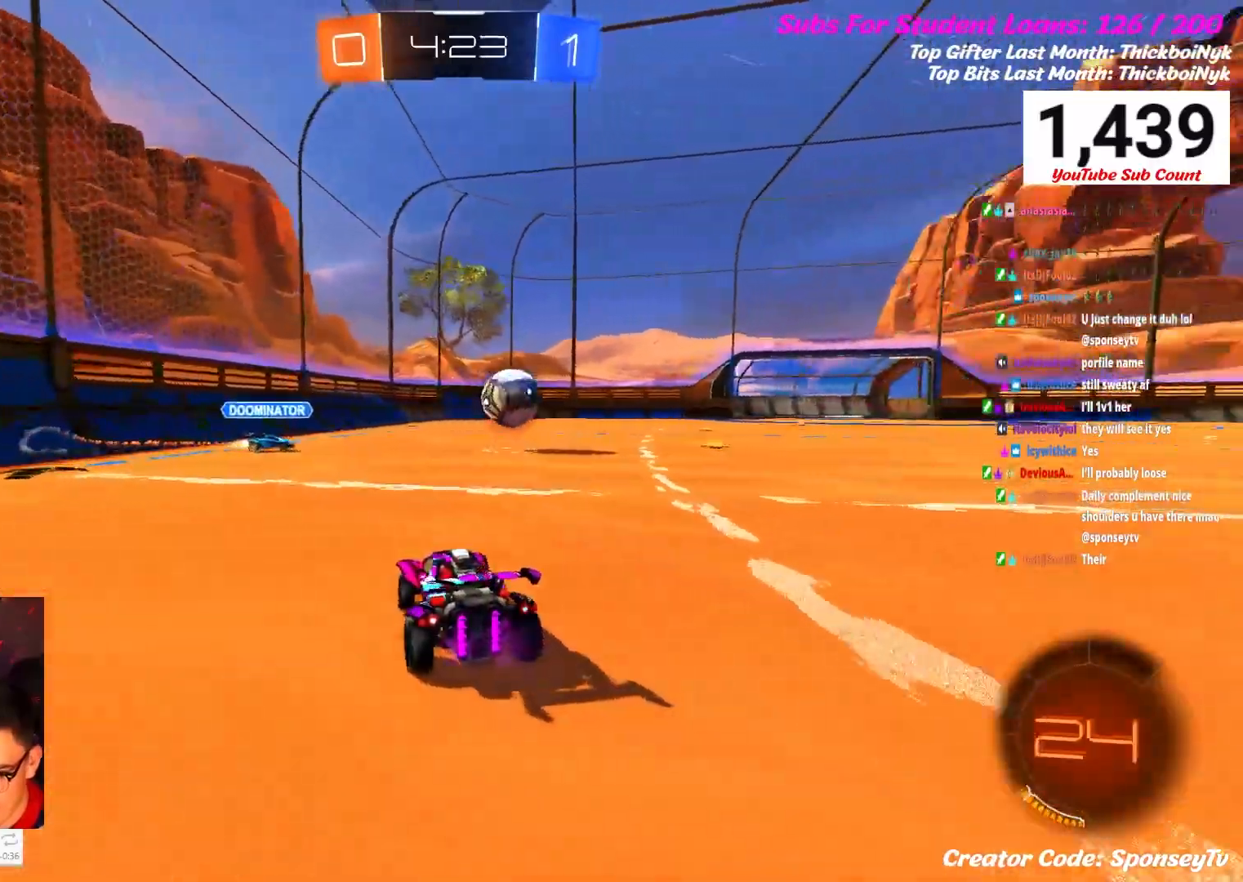
{"buttons": ["R2"], "left_stick": "right", "right_stick": "center", "events": []}
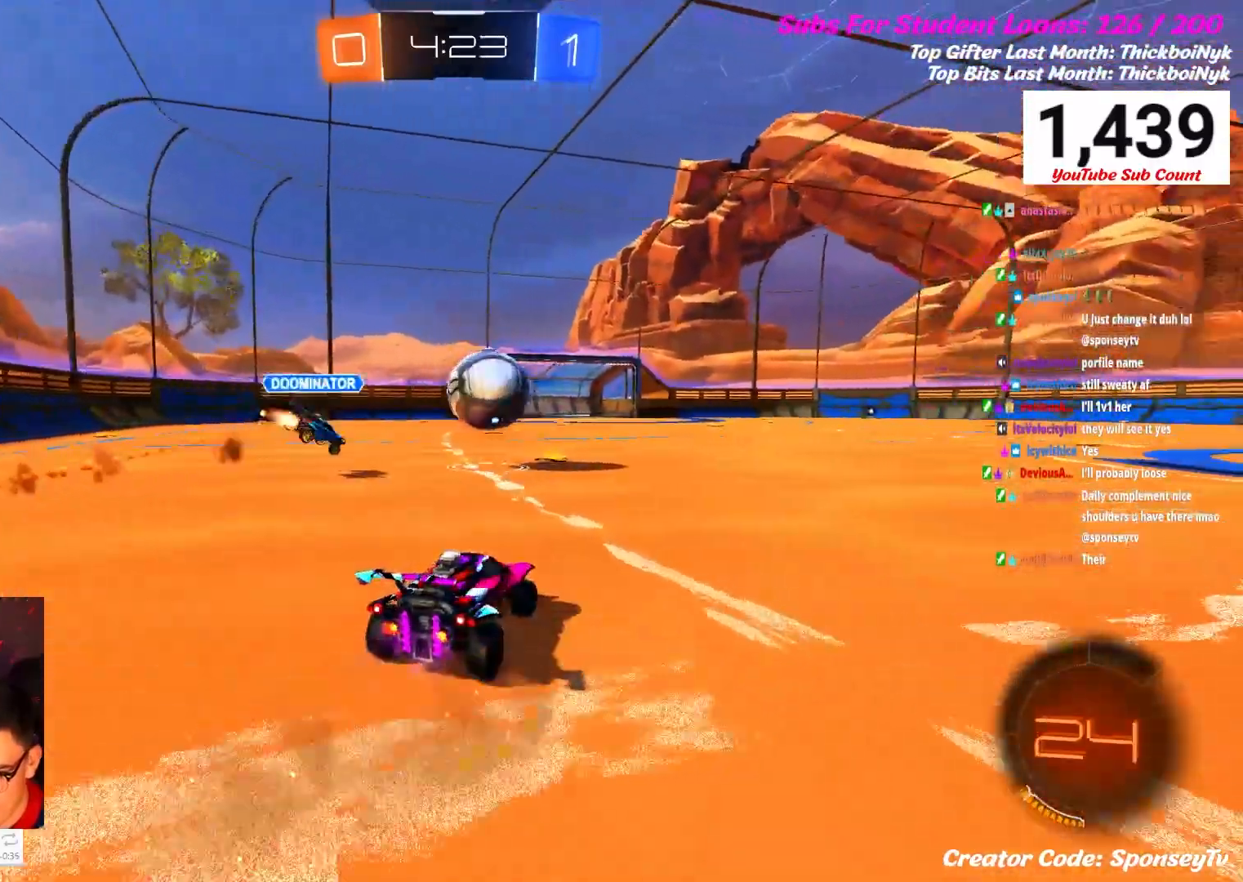
{"buttons": ["R2"], "left_stick": "right", "right_stick": "center", "events": []}